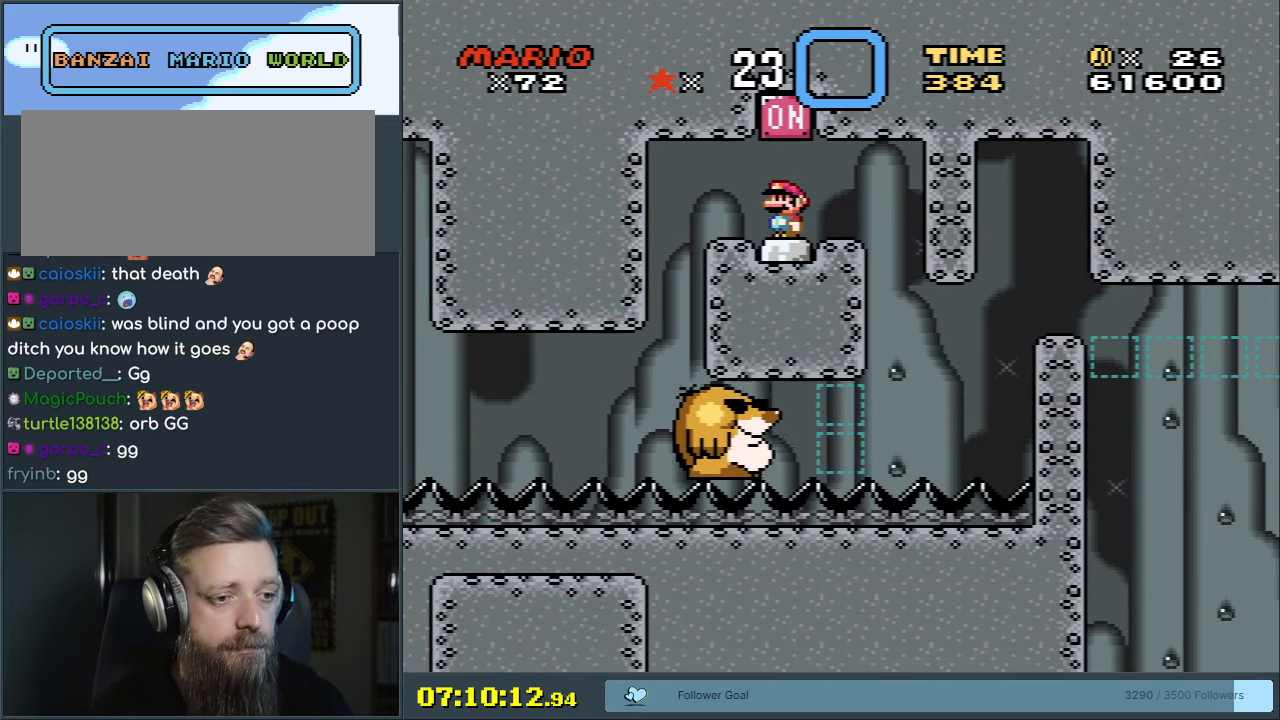
Gameplay with a controller (Nintendo layout); each line is a JSON object with the inputs held at the frame after it. "events" lists button and stick changes between this image and that frame as [ms after this image, input, new state], when the widget could be followed in between. Not read: L3 R3.
{"buttons": ["Y"], "events": []}
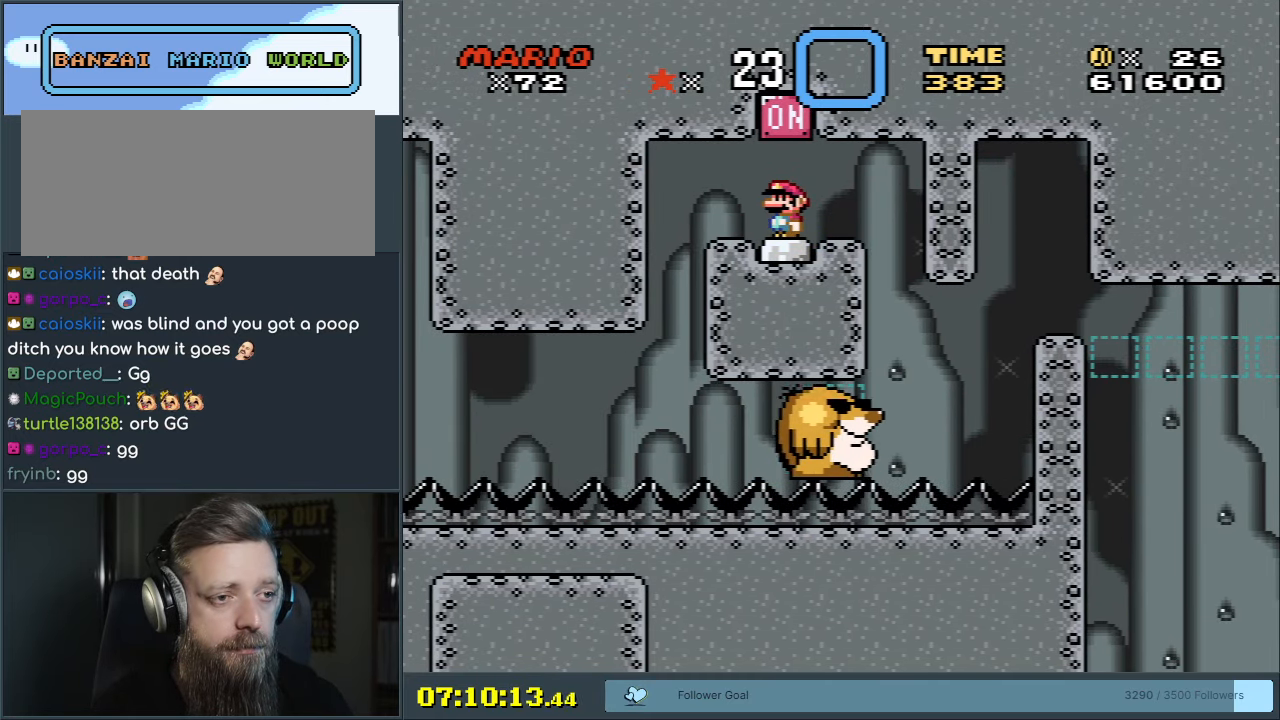
{"buttons": ["B", "Y"], "events": [[383, "B", "down"]]}
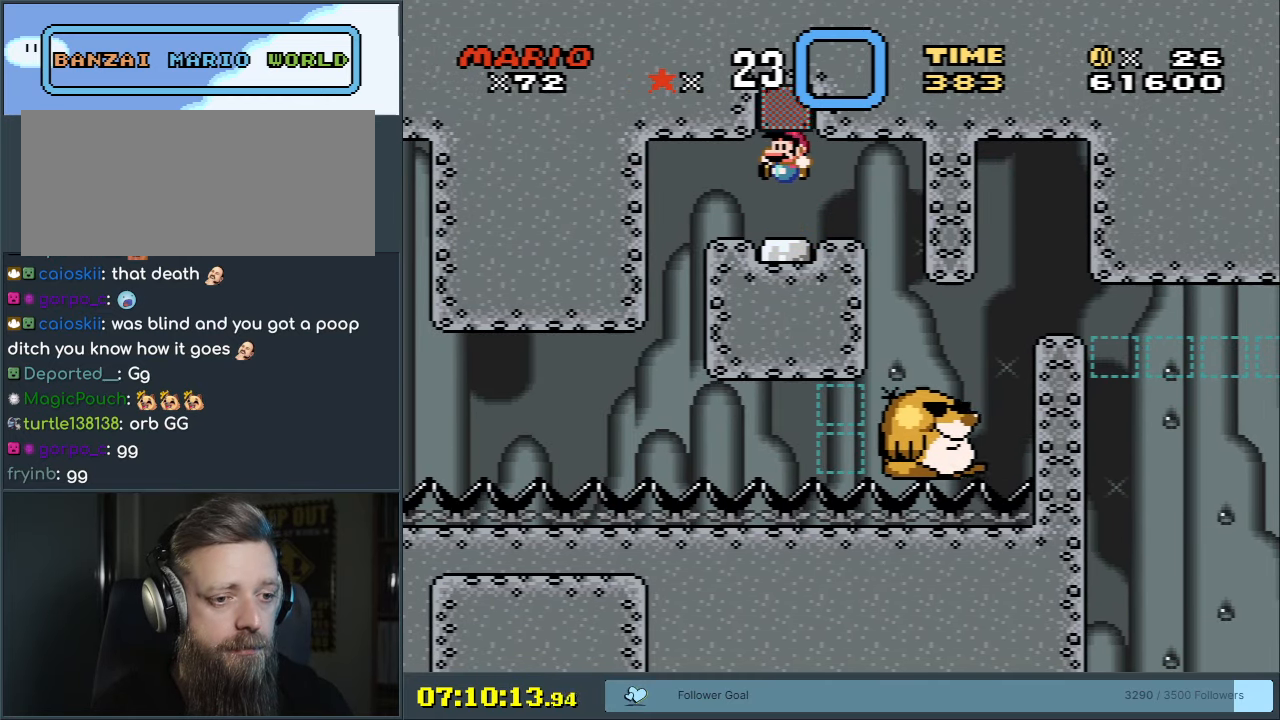
{"buttons": ["B", "Y"], "events": [[133, "DPAD_RIGHT", "down"], [250, "DPAD_RIGHT", "up"]]}
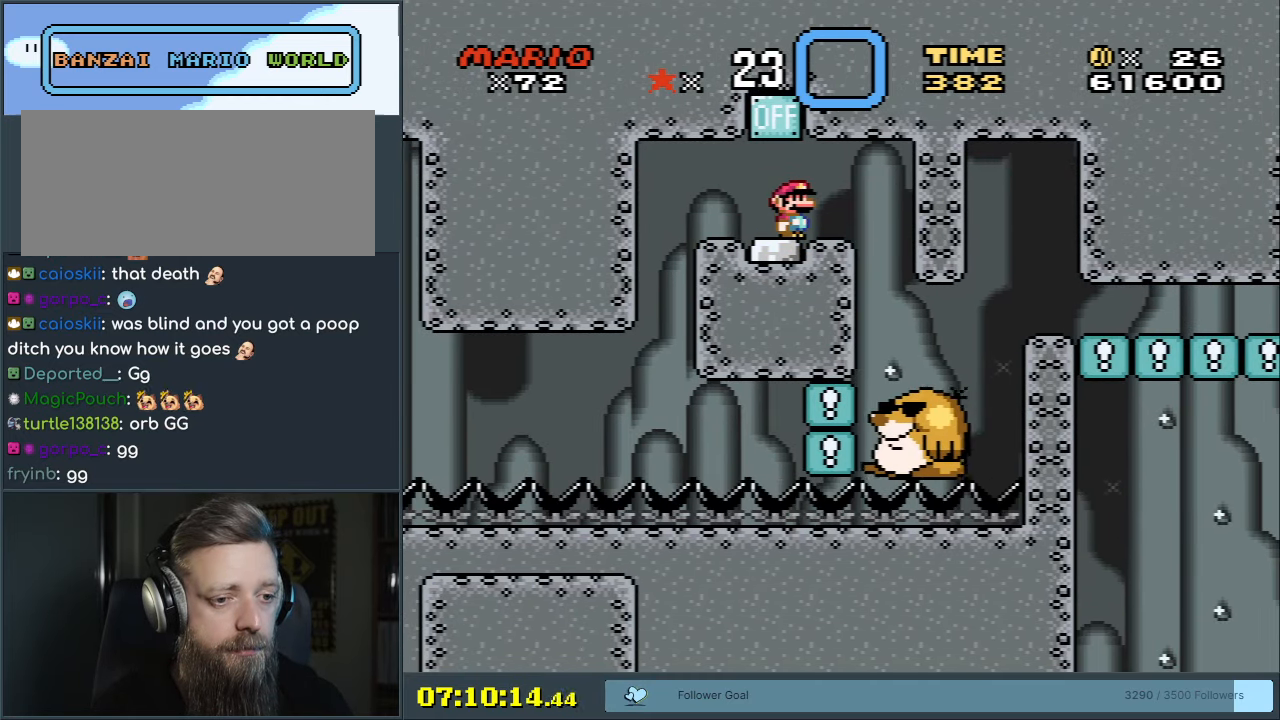
{"buttons": ["B", "Y", "DPAD_RIGHT"], "events": [[200, "DPAD_RIGHT", "down"]]}
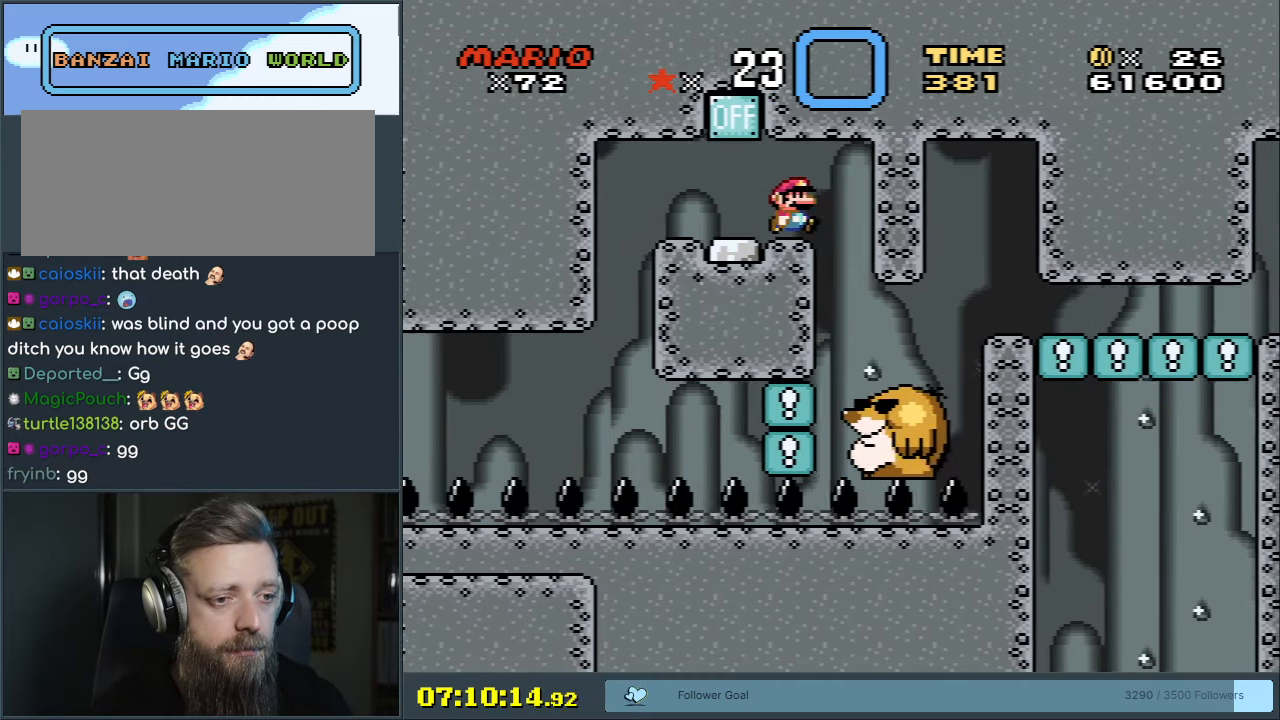
{"buttons": ["B", "Y", "DPAD_RIGHT"], "events": []}
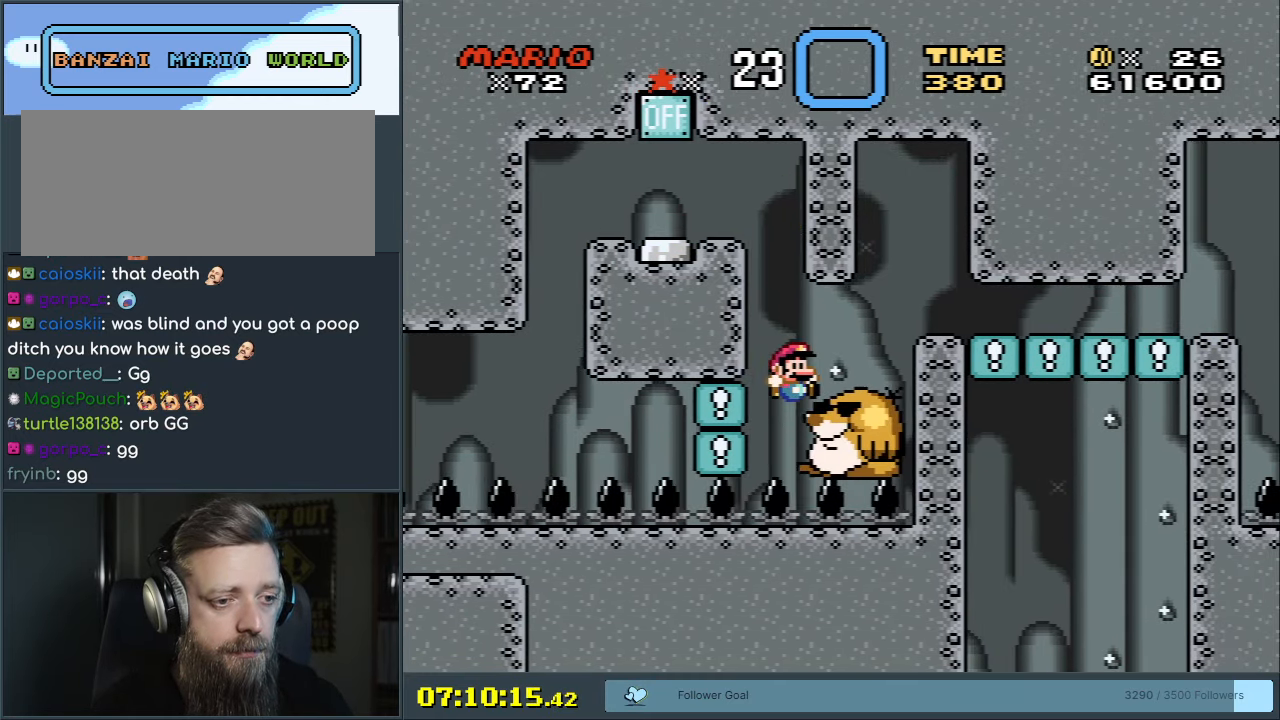
{"buttons": [], "events": [[33, "DPAD_RIGHT", "up"], [417, "Y", "up"], [433, "B", "up"]]}
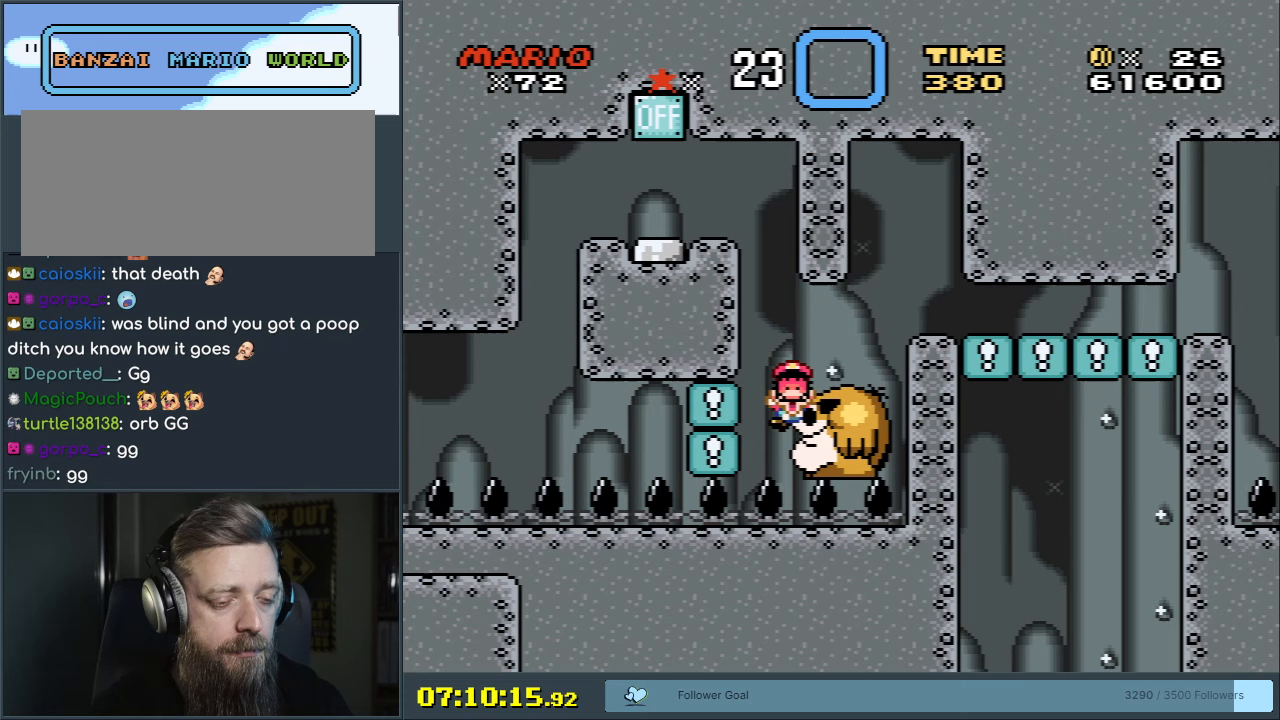
{"buttons": [], "events": [[100, "A", "down"], [250, "A", "up"]]}
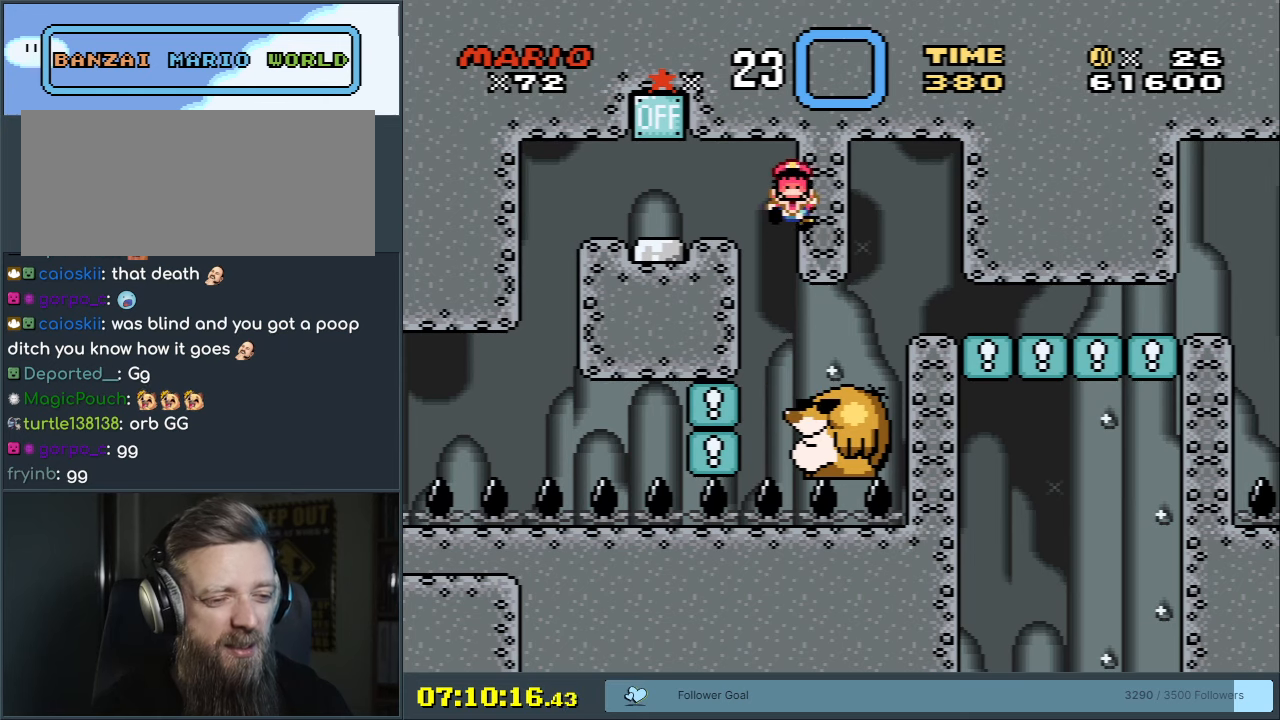
{"buttons": ["X"], "events": [[50, "A", "down"], [100, "X", "down"], [500, "A", "up"]]}
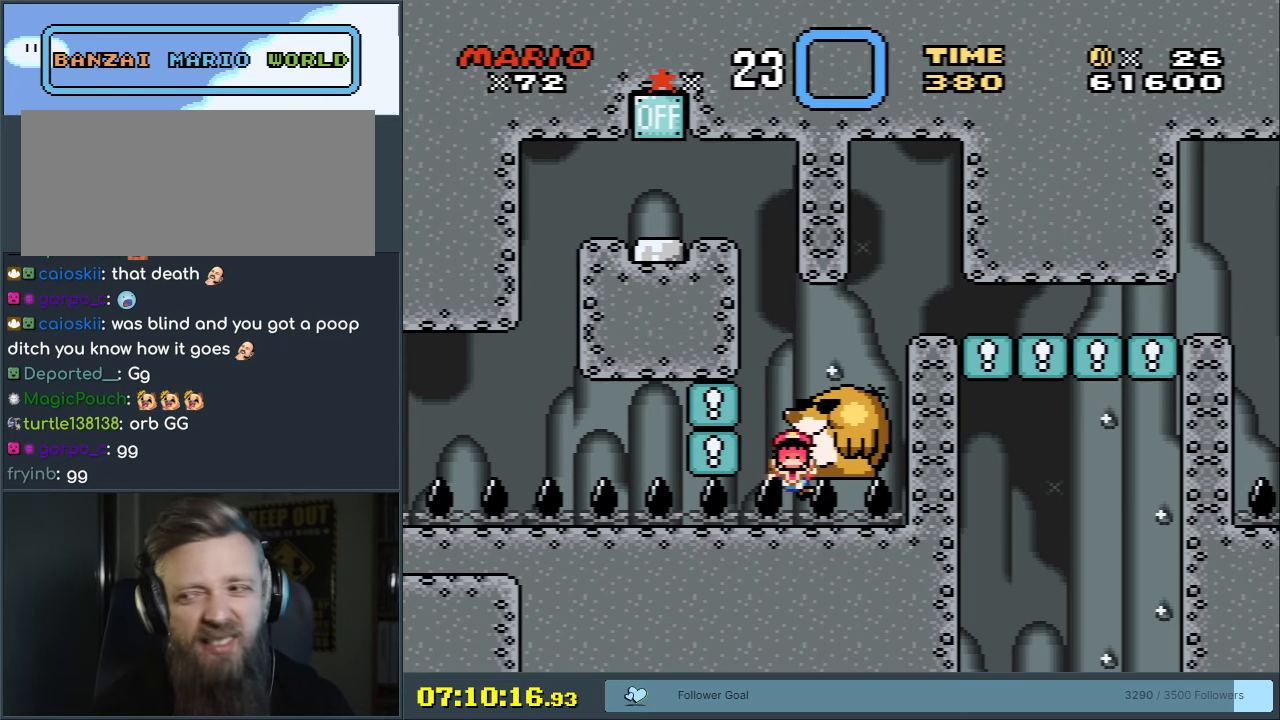
{"buttons": ["Y"], "events": [[100, "X", "up"], [500, "Y", "down"]]}
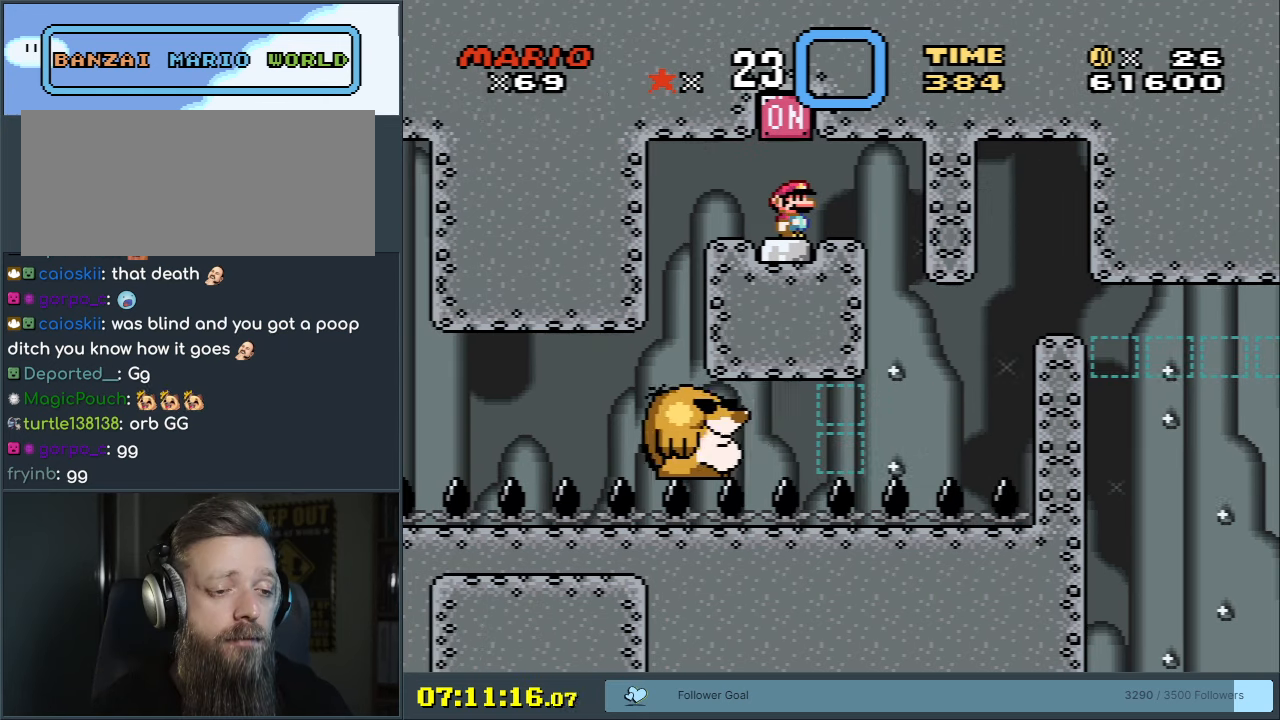
{"buttons": ["Y"], "events": []}
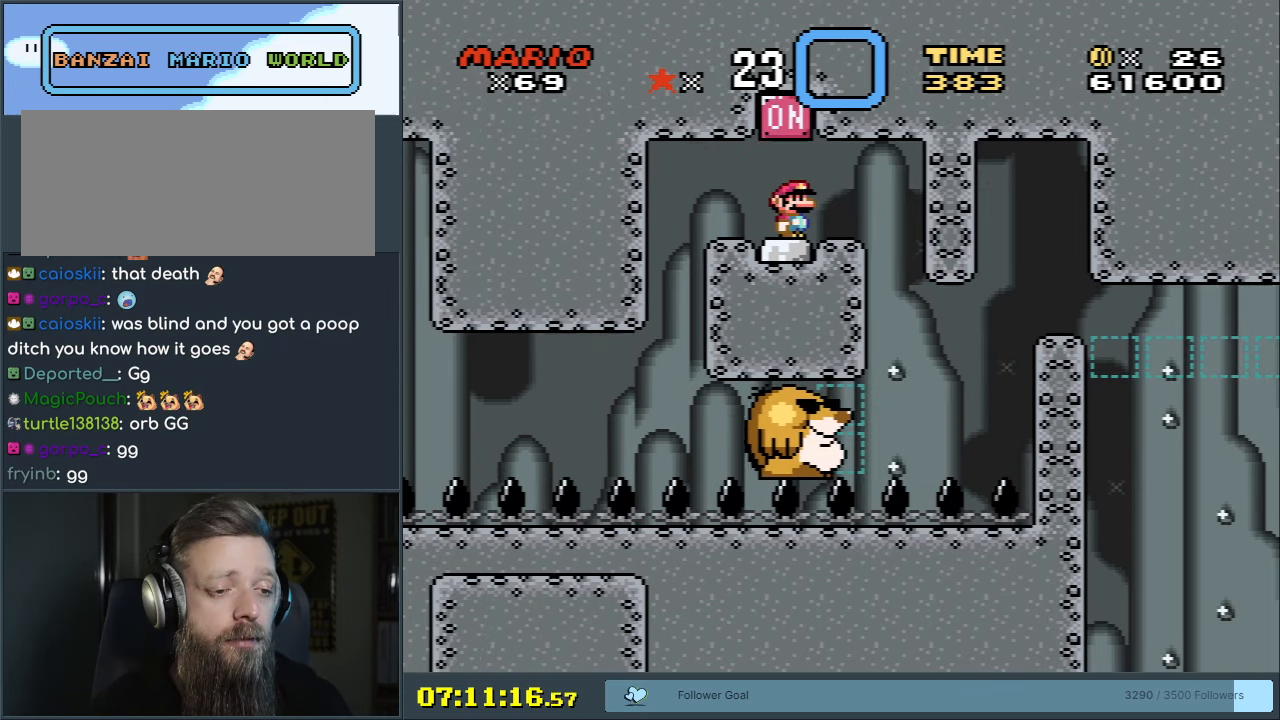
{"buttons": ["Y"], "events": [[300, "B", "down"], [467, "B", "up"]]}
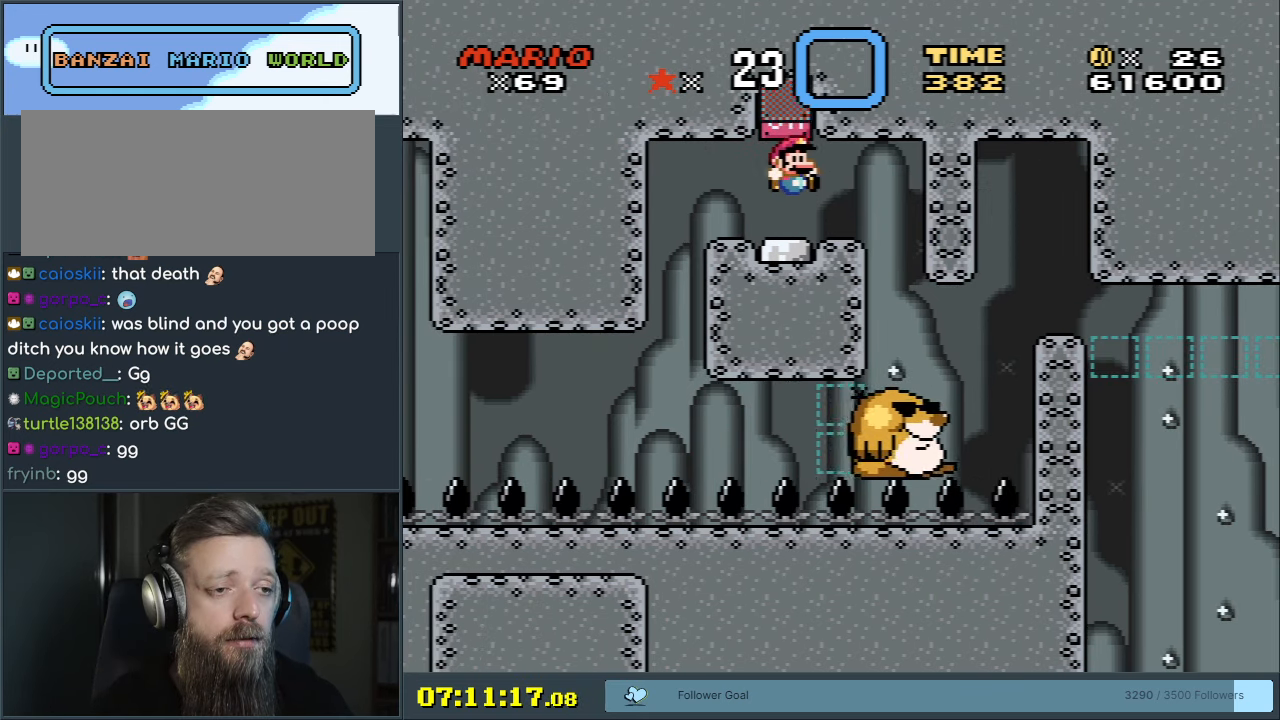
{"buttons": ["Y"], "events": [[17, "DPAD_RIGHT", "down"], [117, "DPAD_RIGHT", "up"], [333, "DPAD_RIGHT", "down"], [450, "DPAD_RIGHT", "up"]]}
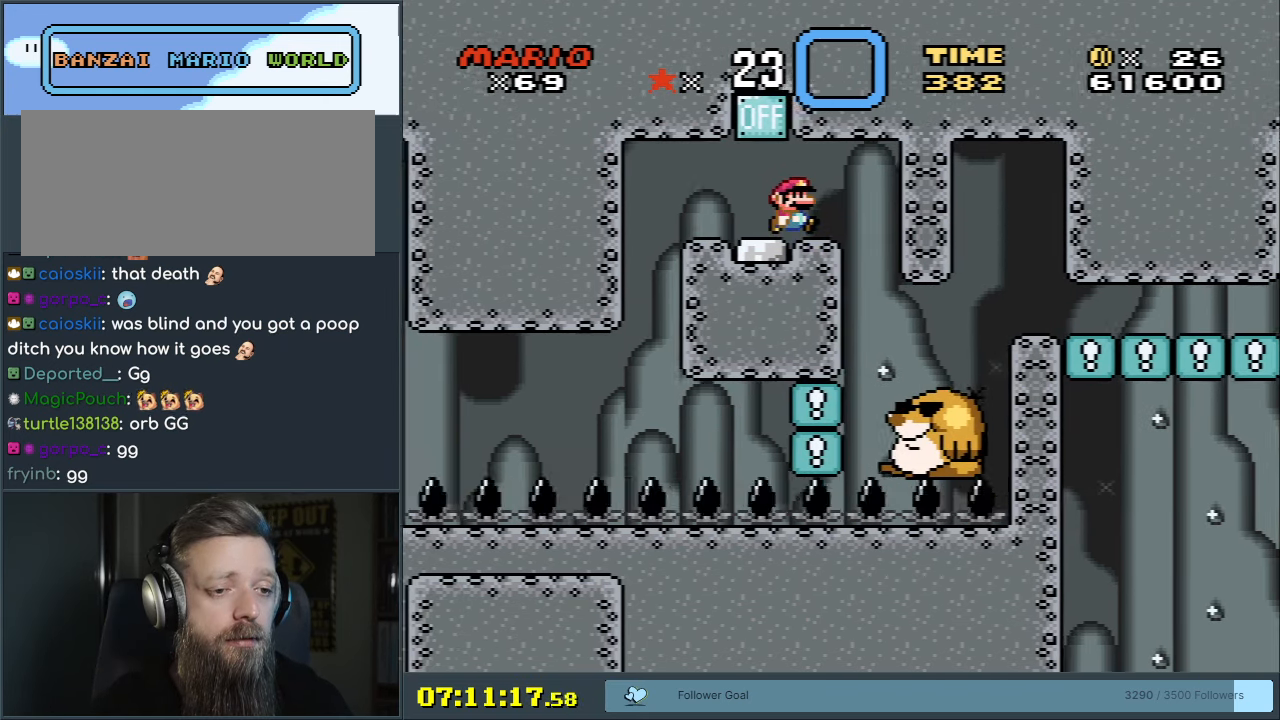
{"buttons": ["Y"], "events": [[150, "DPAD_RIGHT", "down"], [267, "DPAD_RIGHT", "up"]]}
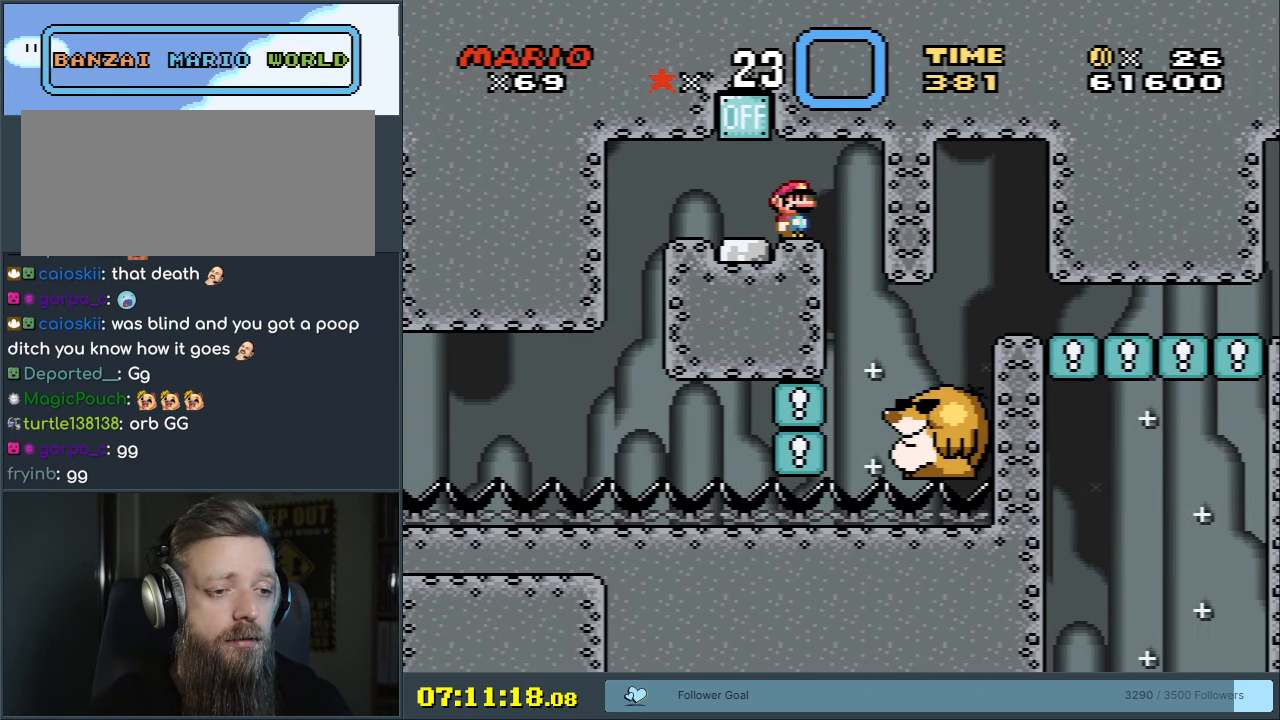
{"buttons": ["Y"], "events": []}
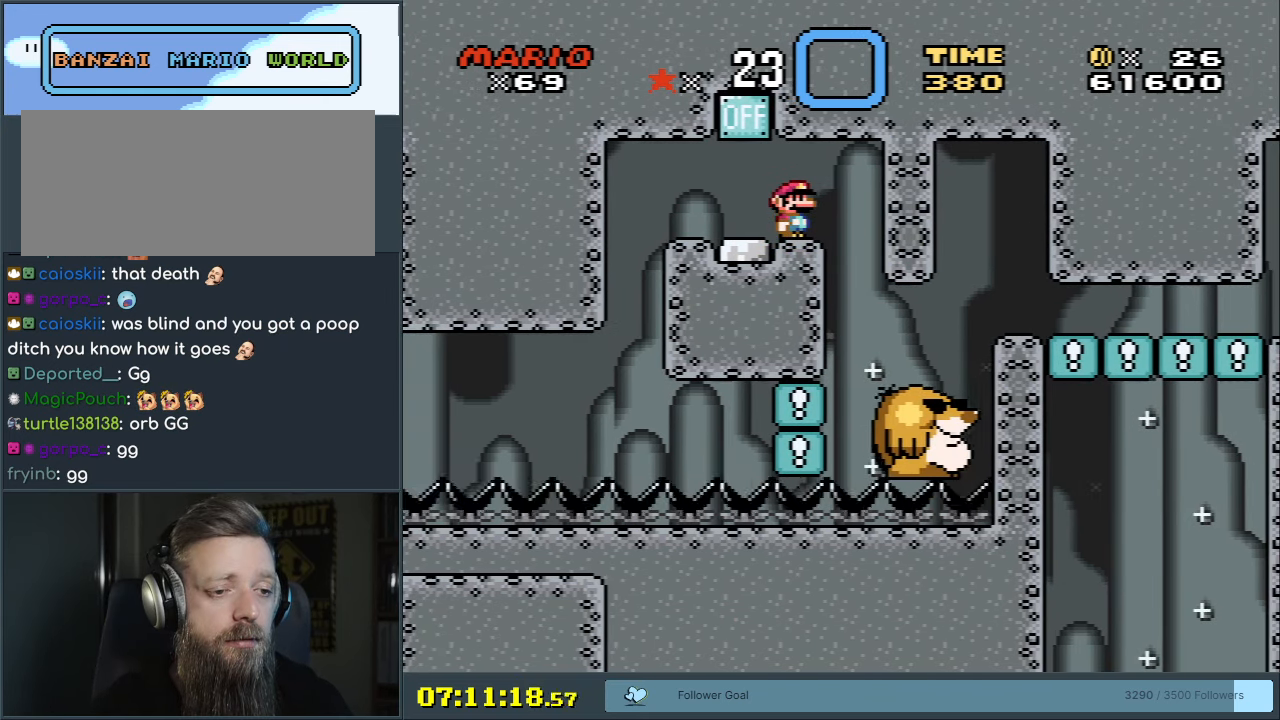
{"buttons": ["Y", "DPAD_RIGHT"], "events": [[267, "DPAD_RIGHT", "down"]]}
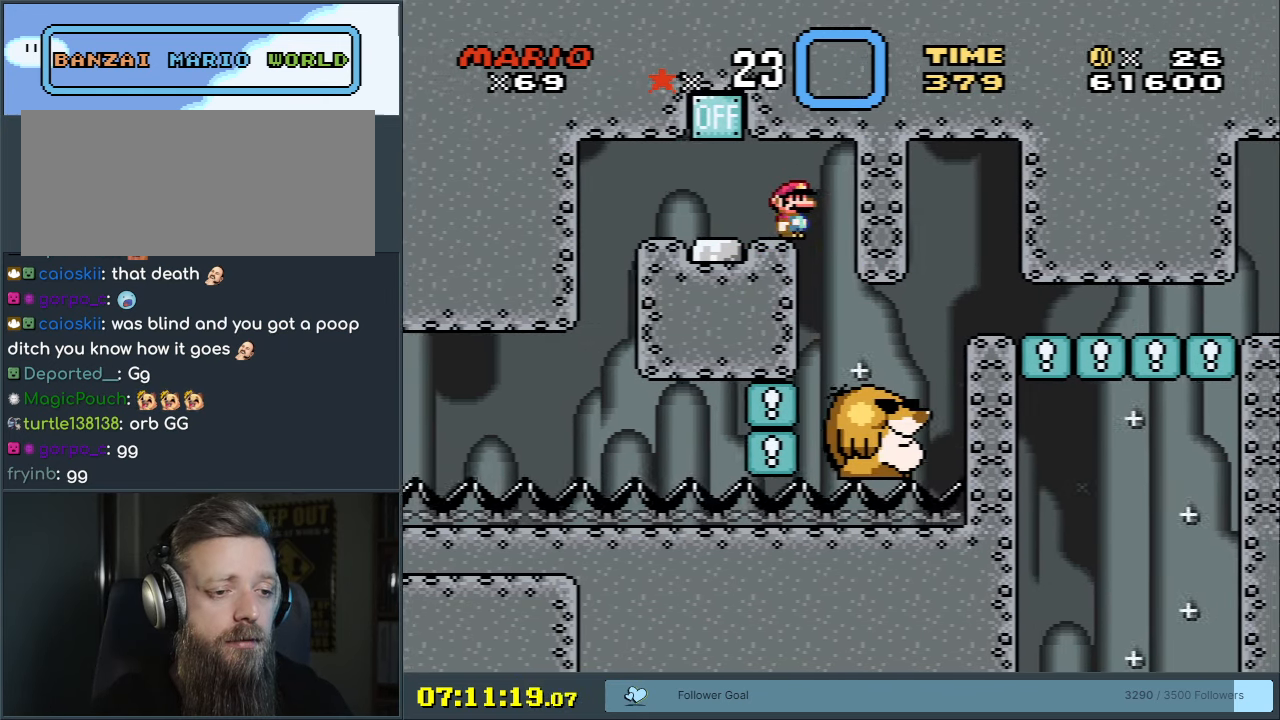
{"buttons": ["Y"], "events": [[450, "DPAD_RIGHT", "up"]]}
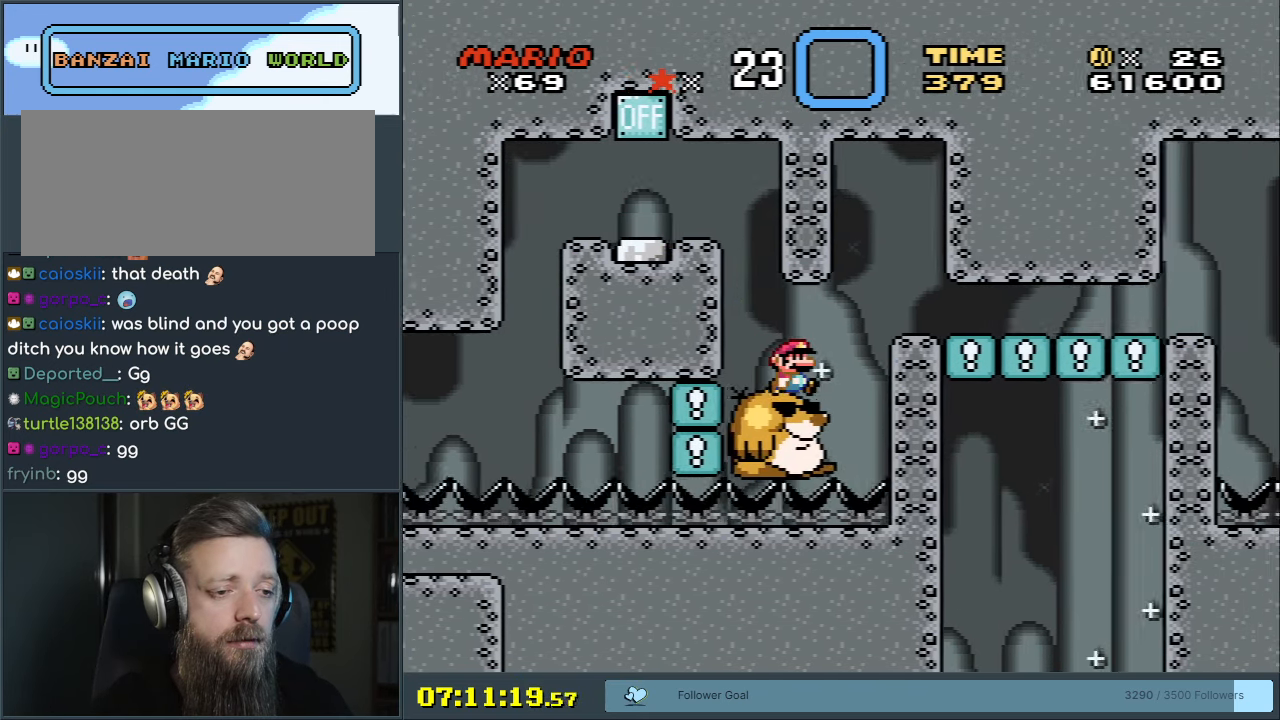
{"buttons": ["Y"], "events": []}
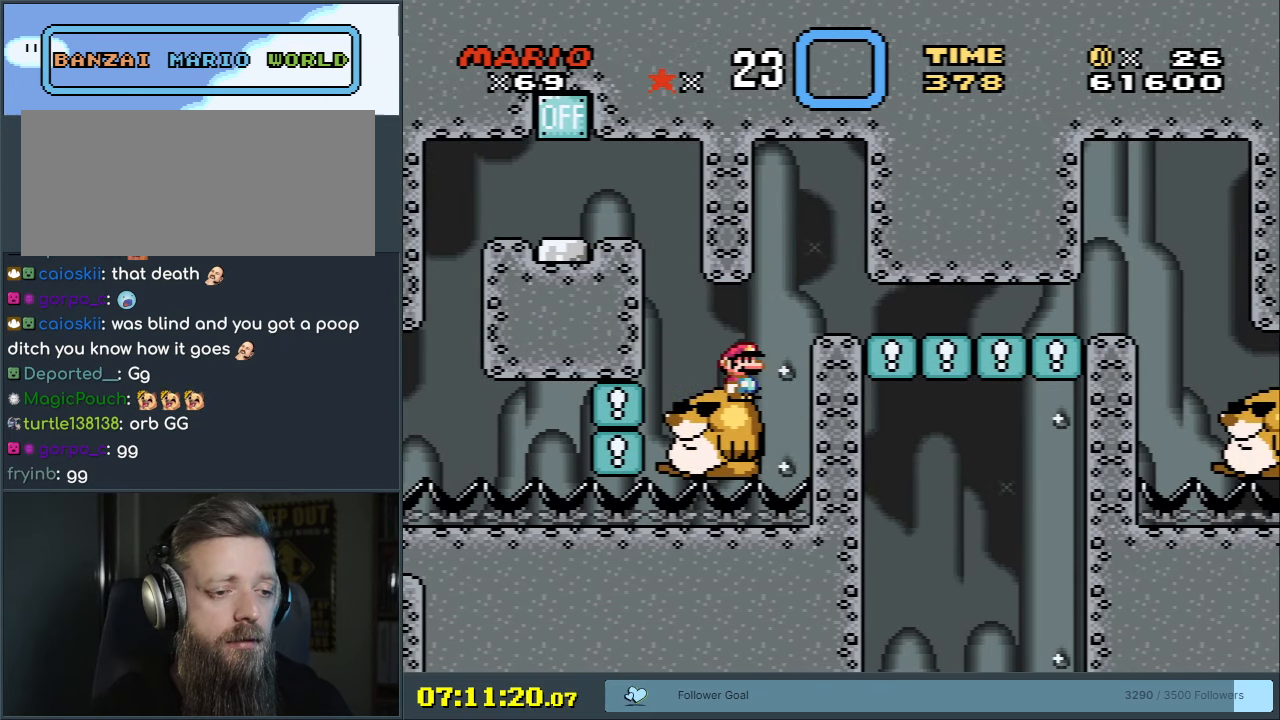
{"buttons": ["Y"], "events": []}
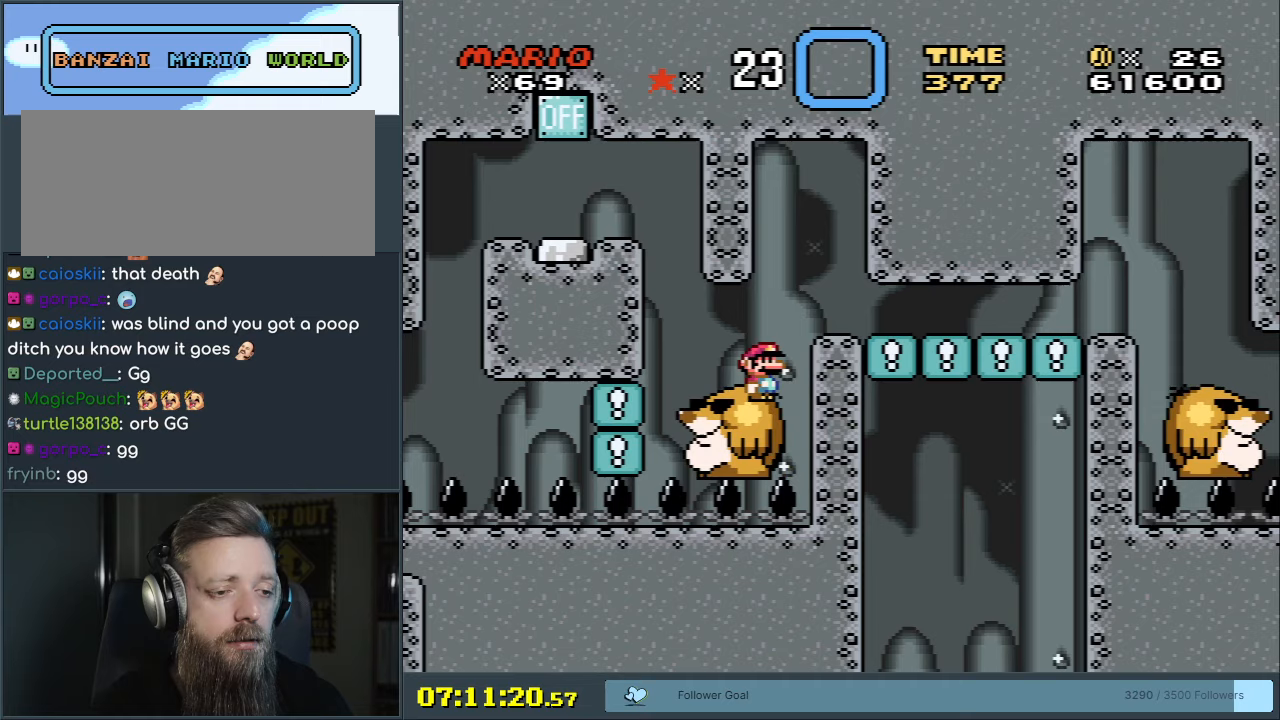
{"buttons": ["B", "Y", "DPAD_RIGHT"], "events": [[400, "DPAD_RIGHT", "down"], [450, "B", "down"]]}
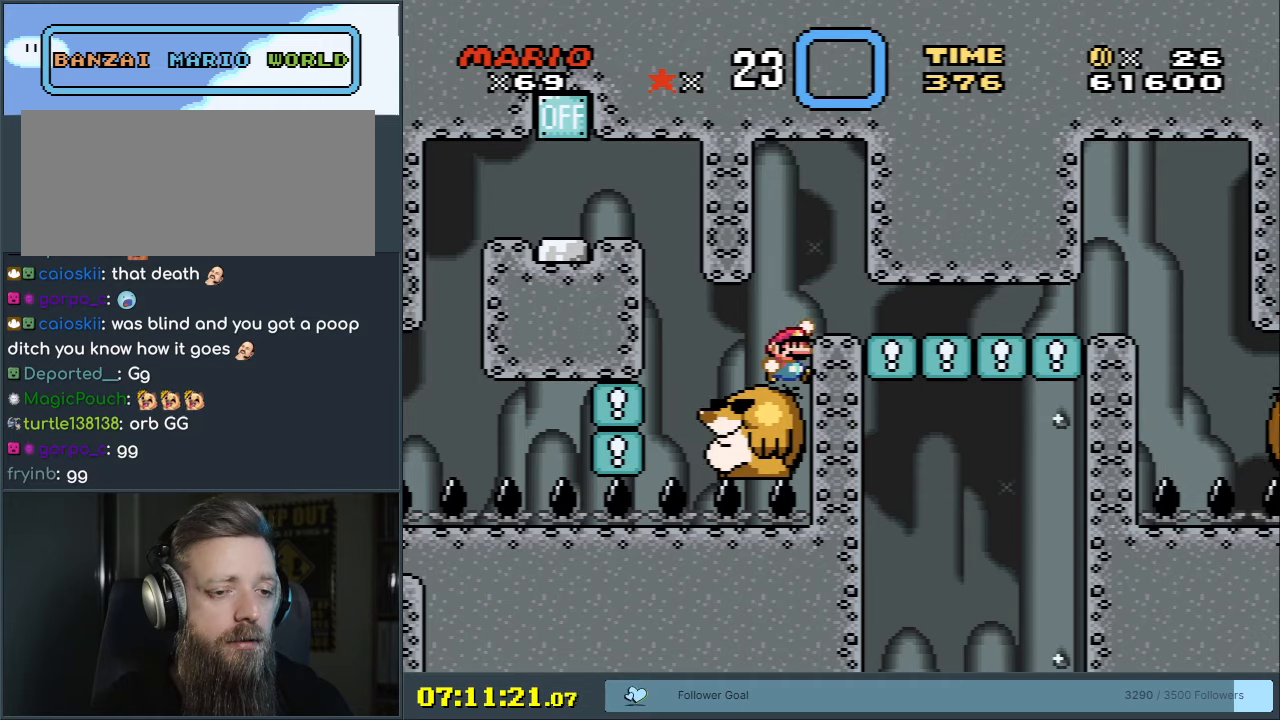
{"buttons": ["Y", "DPAD_RIGHT"], "events": [[100, "B", "up"]]}
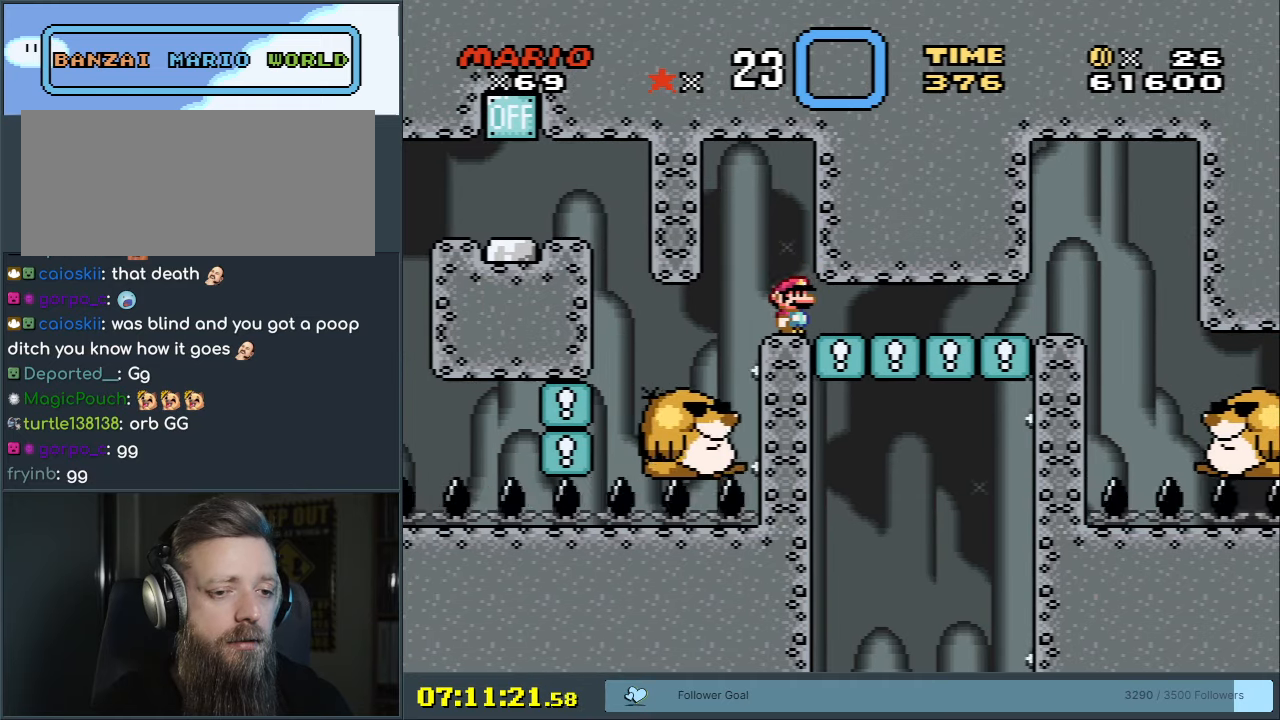
{"buttons": ["Y"], "events": [[450, "DPAD_RIGHT", "up"]]}
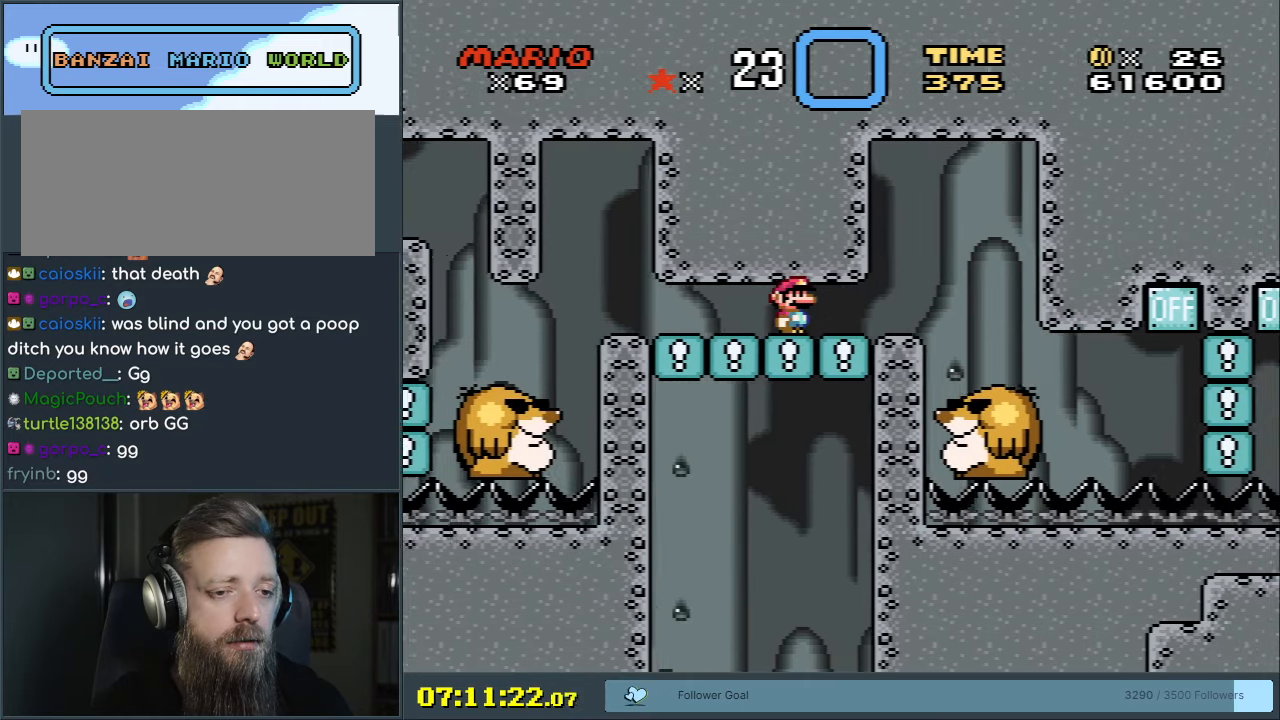
{"buttons": ["X", "DPAD_RIGHT"], "events": [[167, "DPAD_LEFT", "down"], [267, "DPAD_LEFT", "up"], [400, "DPAD_RIGHT", "down"], [467, "X", "down"], [467, "Y", "up"]]}
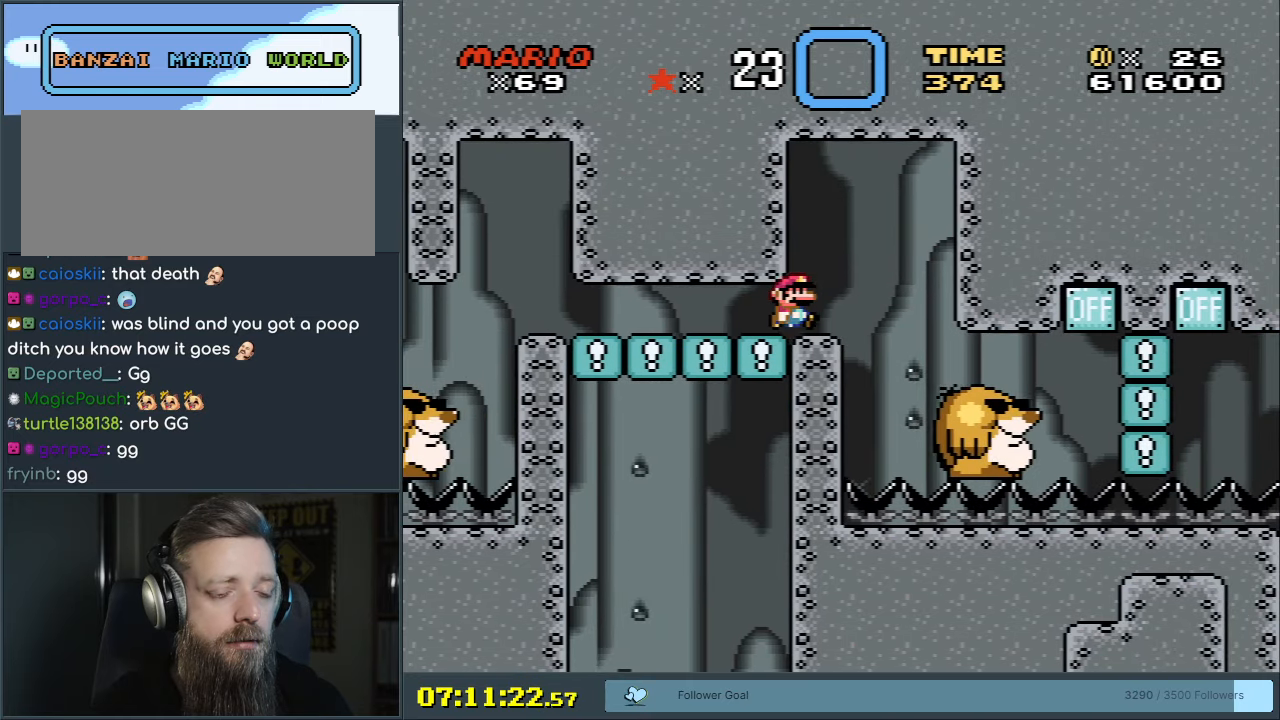
{"buttons": ["A", "X", "DPAD_RIGHT"], "events": [[33, "DPAD_RIGHT", "up"], [417, "A", "down"], [467, "DPAD_RIGHT", "down"]]}
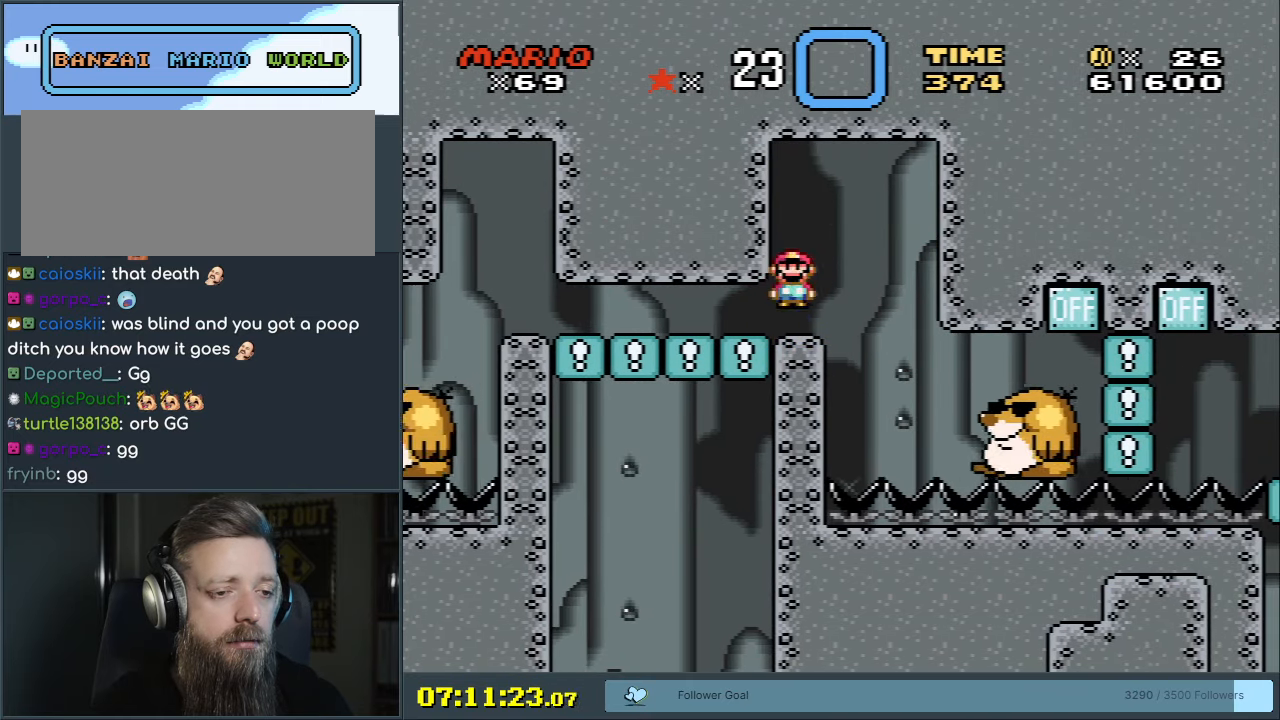
{"buttons": ["X", "DPAD_LEFT"], "events": [[17, "A", "up"], [117, "DPAD_RIGHT", "up"], [133, "A", "down"], [483, "A", "up"], [500, "DPAD_LEFT", "down"]]}
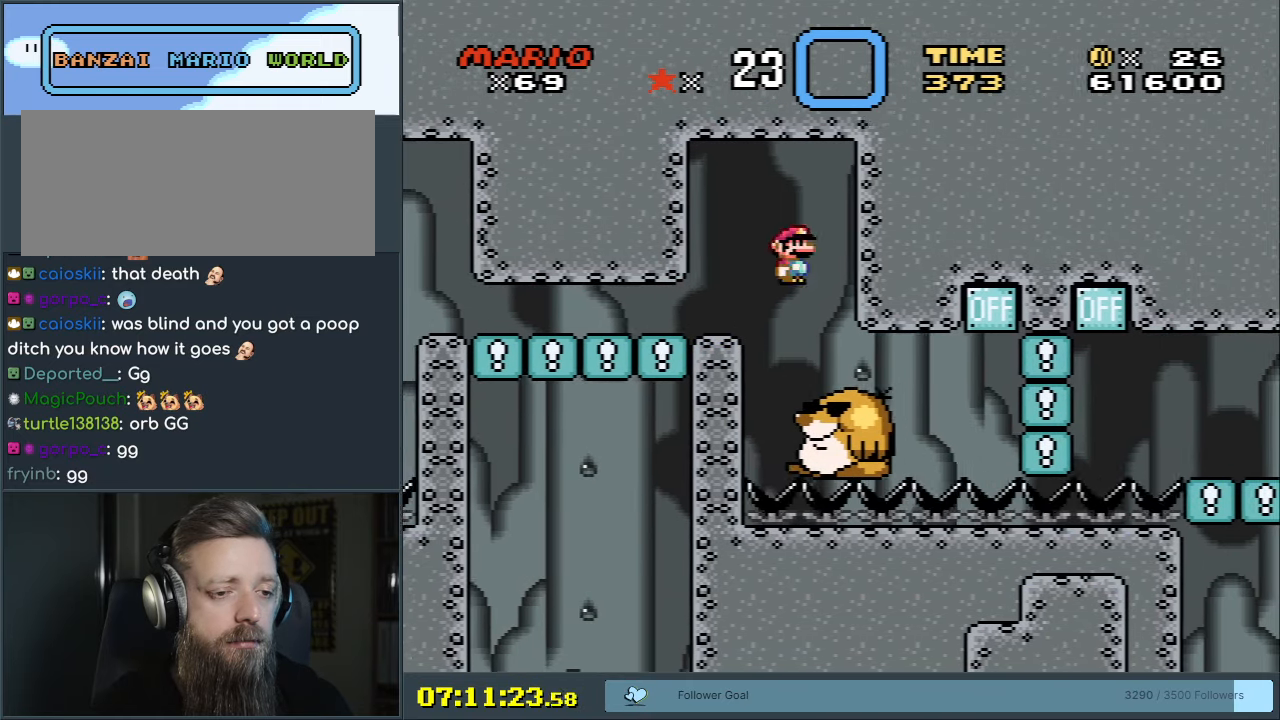
{"buttons": ["Y"], "events": [[67, "DPAD_LEFT", "up"], [167, "DPAD_RIGHT", "down"], [267, "DPAD_RIGHT", "up"], [400, "X", "up"], [467, "Y", "down"]]}
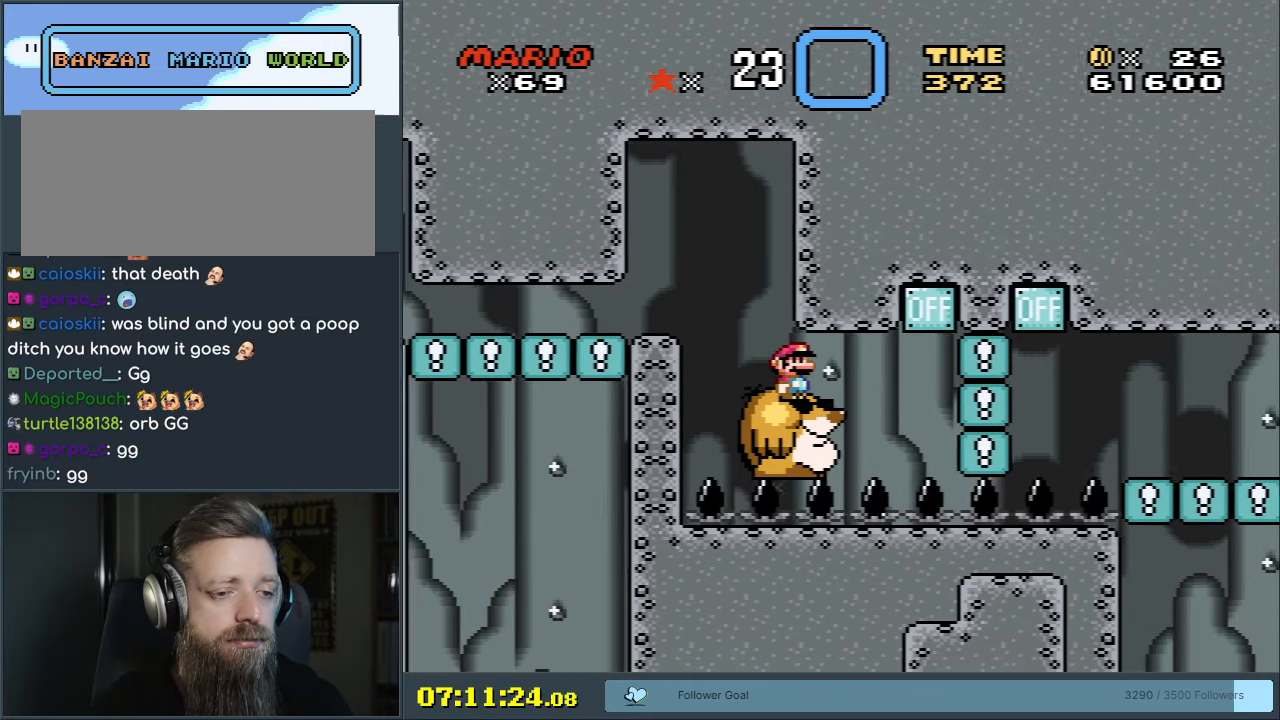
{"buttons": ["Y"], "events": []}
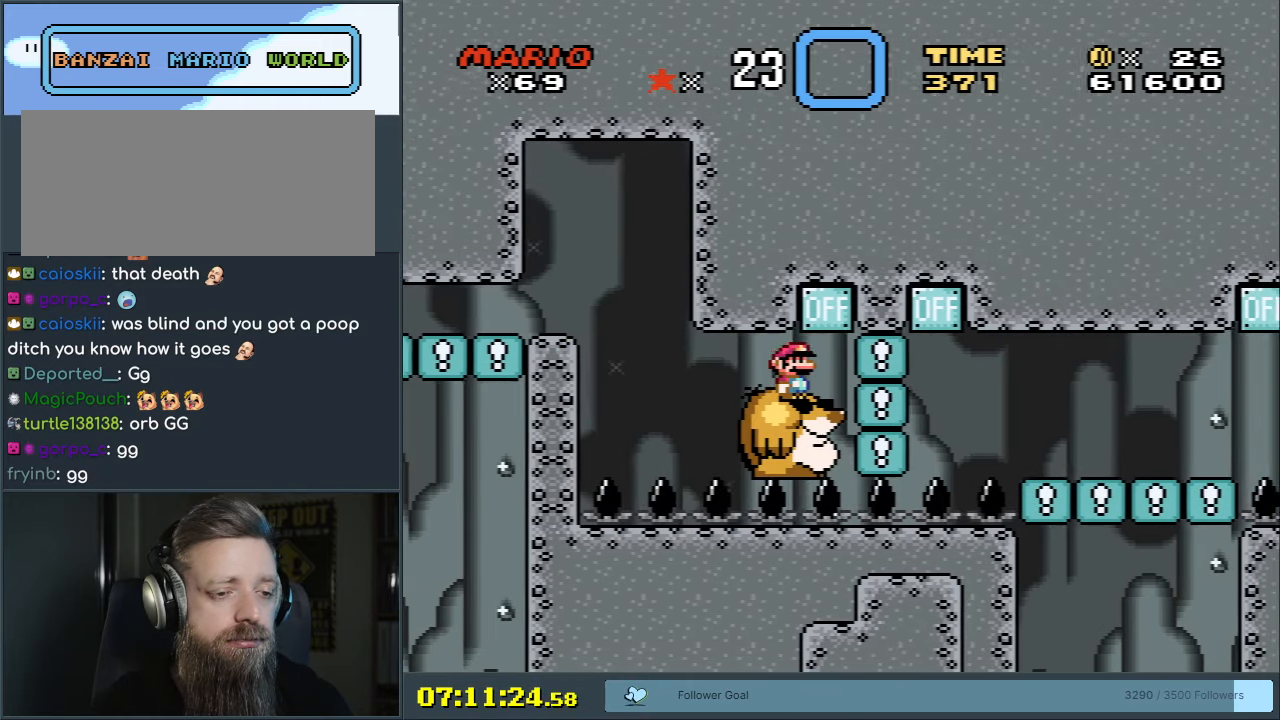
{"buttons": ["Y"], "events": [[300, "DPAD_RIGHT", "down"], [417, "DPAD_RIGHT", "up"]]}
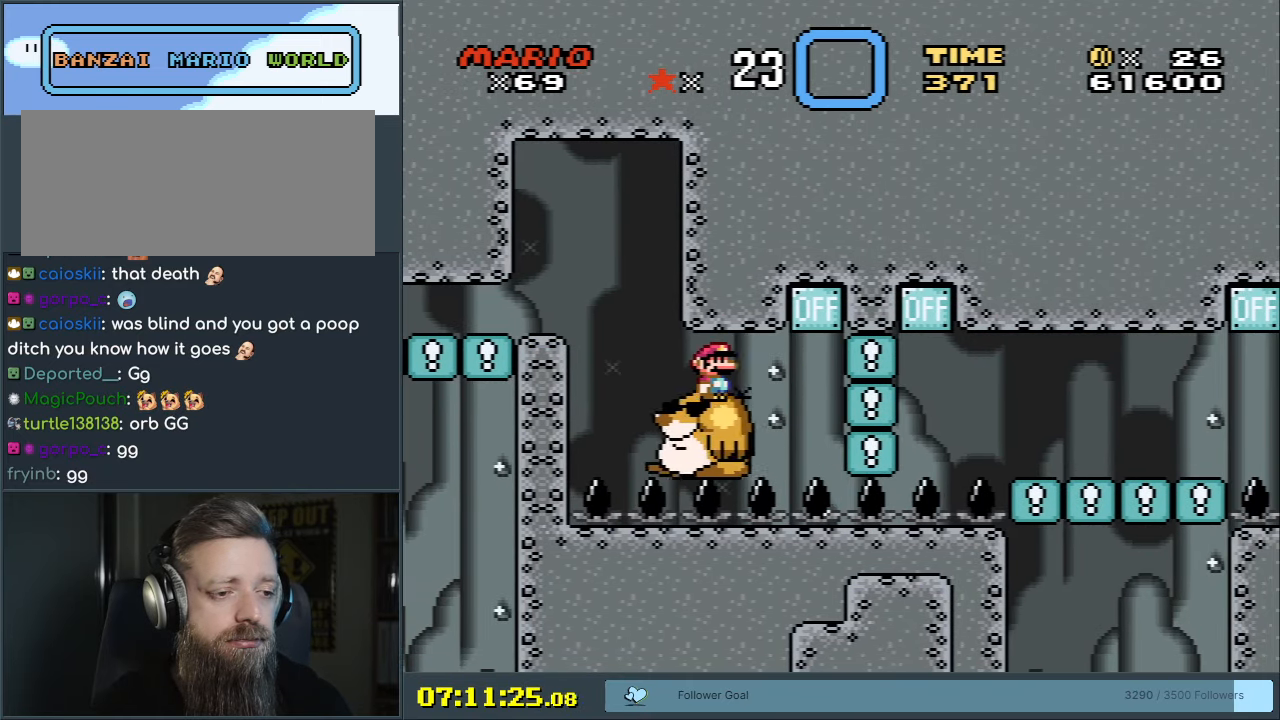
{"buttons": ["Y"], "events": []}
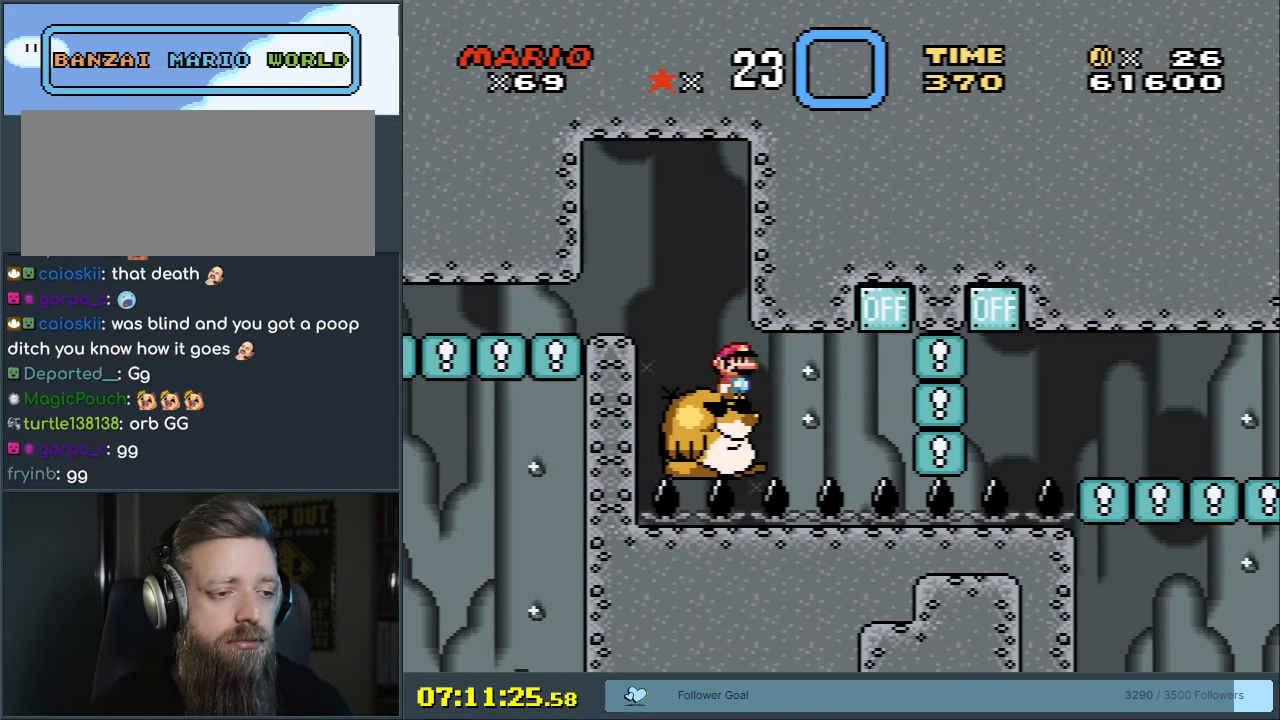
{"buttons": ["Y"], "events": []}
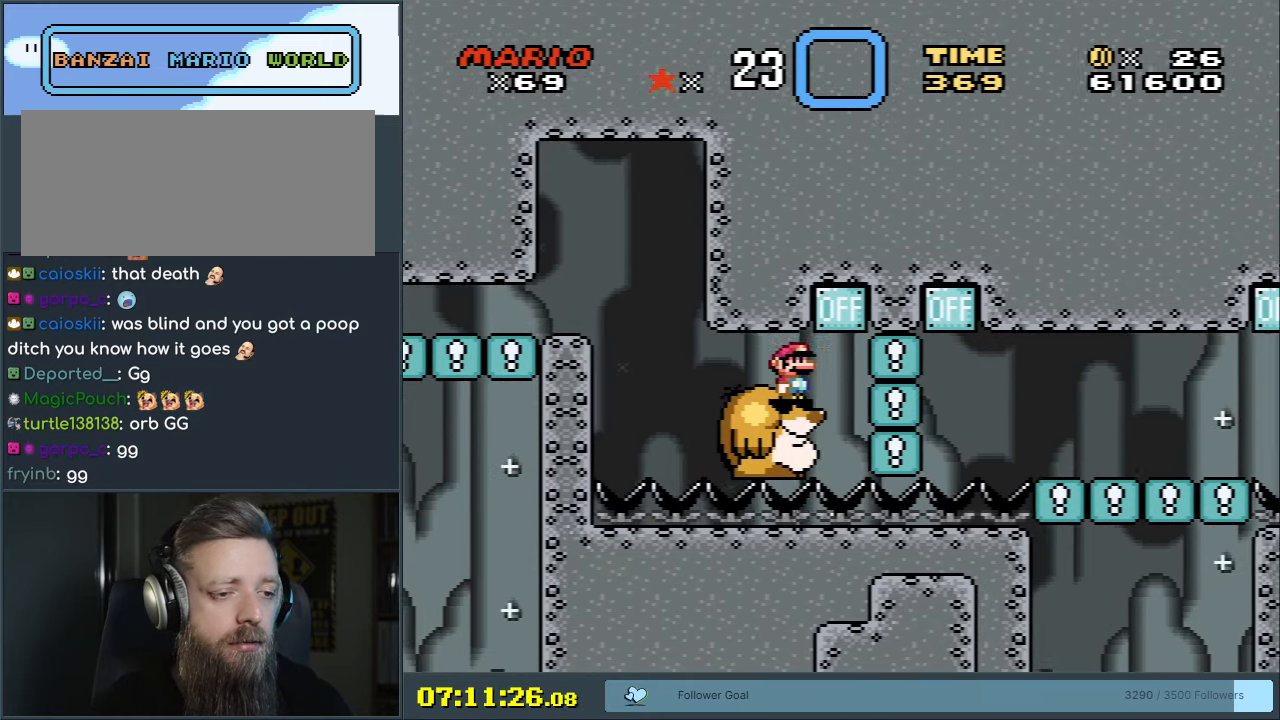
{"buttons": ["Y", "DPAD_LEFT"], "events": [[267, "B", "down"], [350, "B", "up"], [500, "DPAD_LEFT", "down"]]}